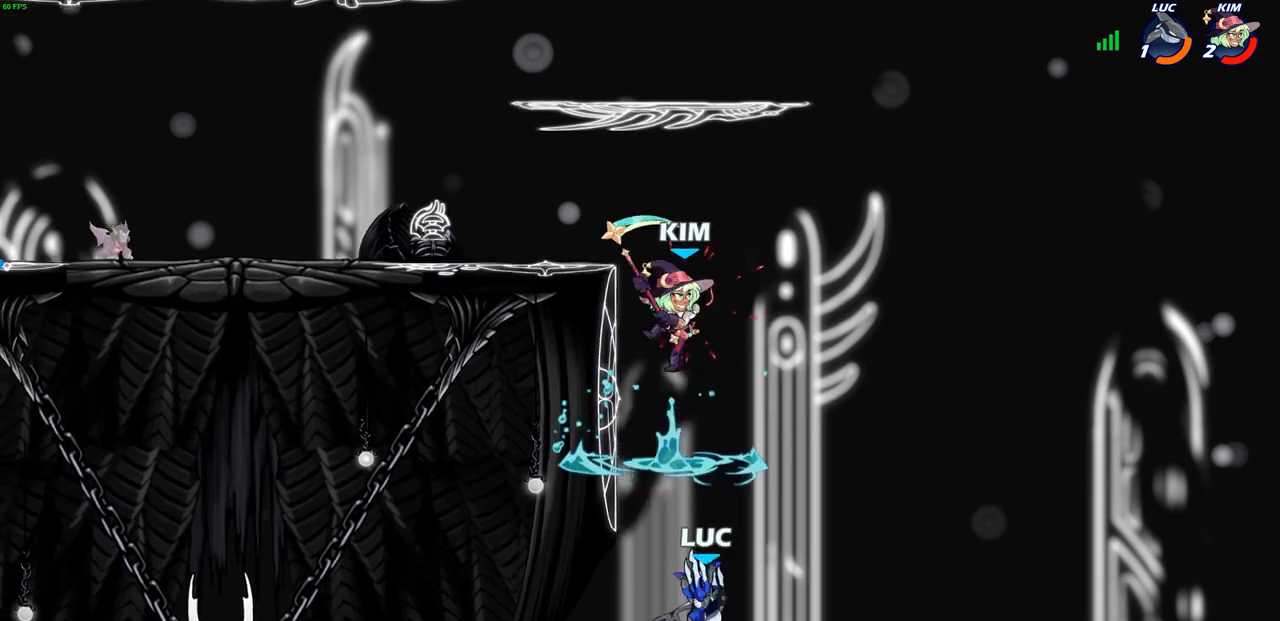
Gameplay with a controller (PlayStation layout); each line is a JSON object with the inputs held at the frame after it. "events" lists button and stick changes between this image and that frame as [ms after this image, input, new state], when the widget could be followed in between.
{"buttons": [], "left_stick": "right", "right_stick": "center", "events": [[150, "left_stick", "up-right"], [217, "CROSS", "down"], [217, "left_stick", "right"], [417, "CROSS", "up"]]}
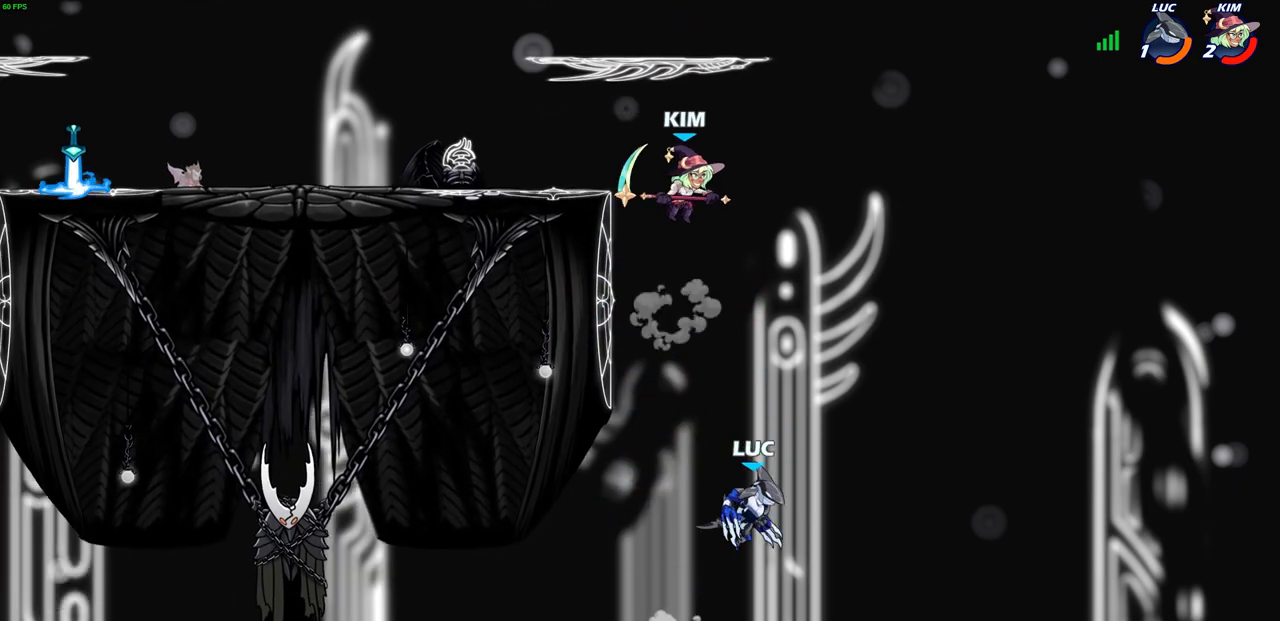
{"buttons": [], "left_stick": "up-left", "right_stick": "center", "events": [[100, "CROSS", "down"], [117, "left_stick", "up-left"], [217, "CIRCLE", "down"], [233, "CROSS", "up"], [350, "CIRCLE", "up"]]}
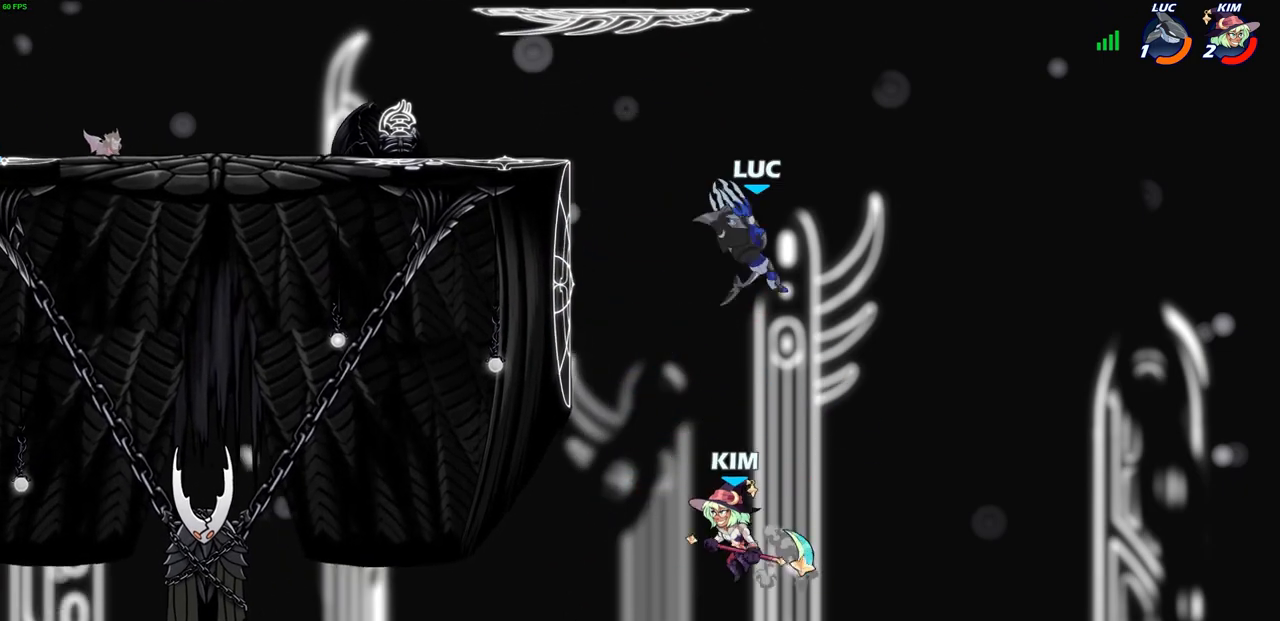
{"buttons": [], "left_stick": "left", "right_stick": "center", "events": [[17, "left_stick", "center"], [150, "left_stick", "up"], [250, "left_stick", "left"]]}
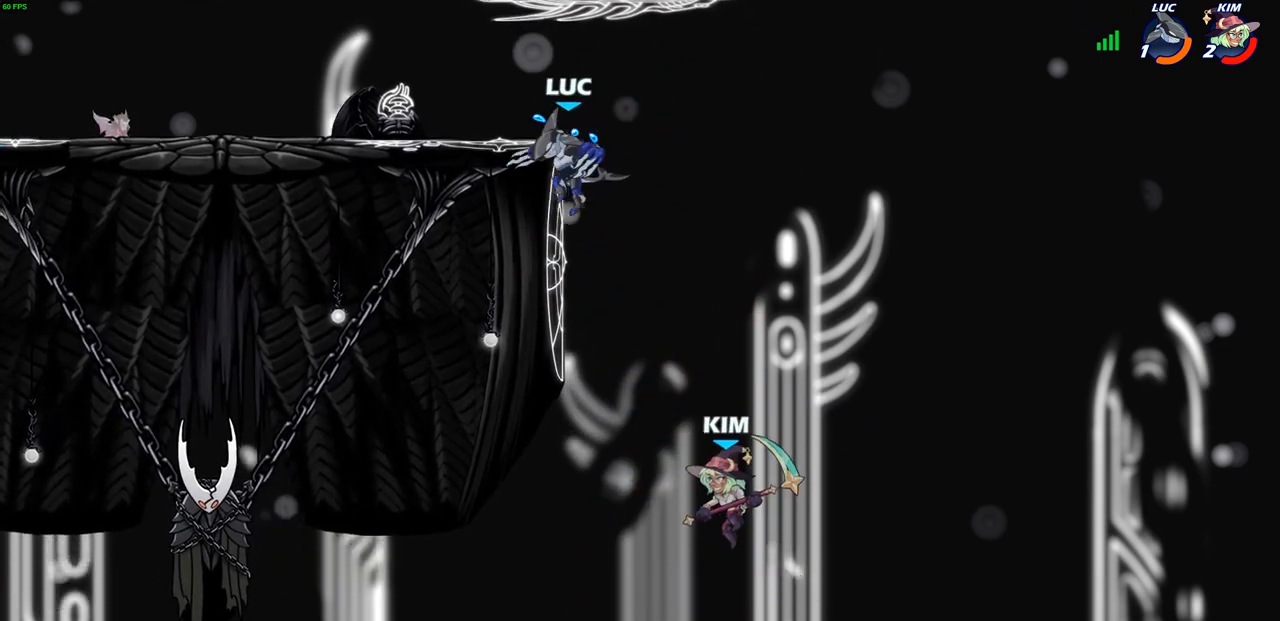
{"buttons": [], "left_stick": "down-left", "right_stick": "center", "events": [[133, "CROSS", "down"], [233, "CROSS", "up"], [233, "left_stick", "right"], [467, "left_stick", "down-left"]]}
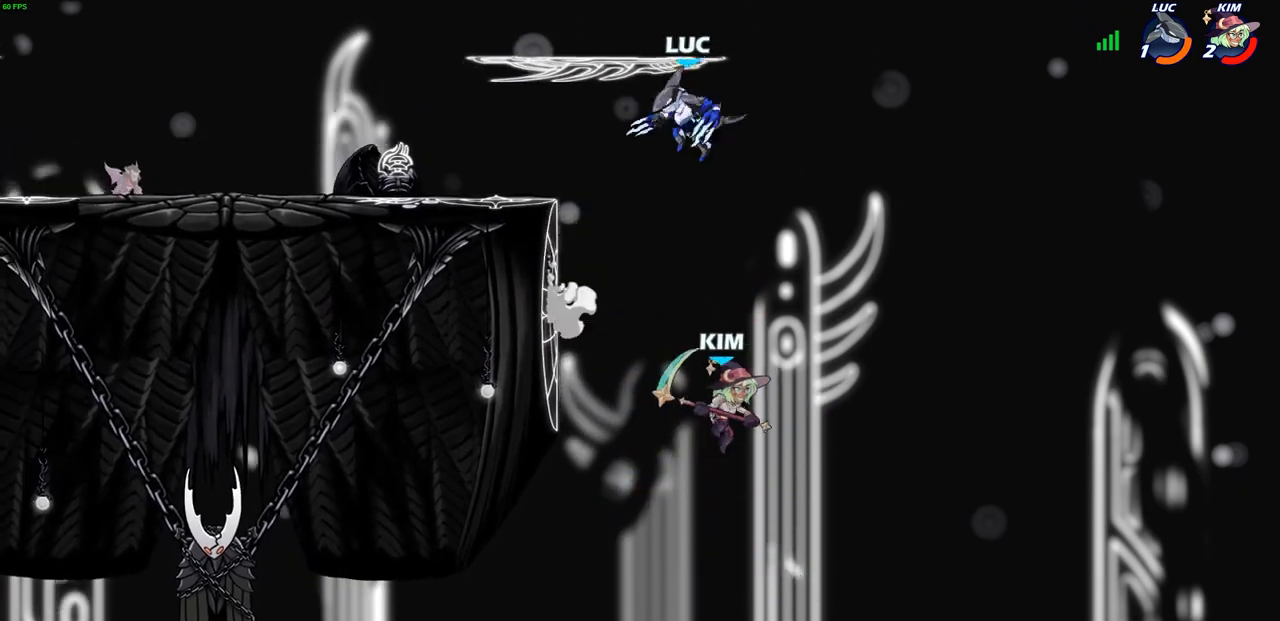
{"buttons": [], "left_stick": "up-left", "right_stick": "center", "events": [[117, "left_stick", "left"], [133, "L3", "down"], [133, "SQUARE", "down"], [217, "L3", "up"], [233, "SQUARE", "up"], [283, "left_stick", "center"], [433, "left_stick", "up-left"]]}
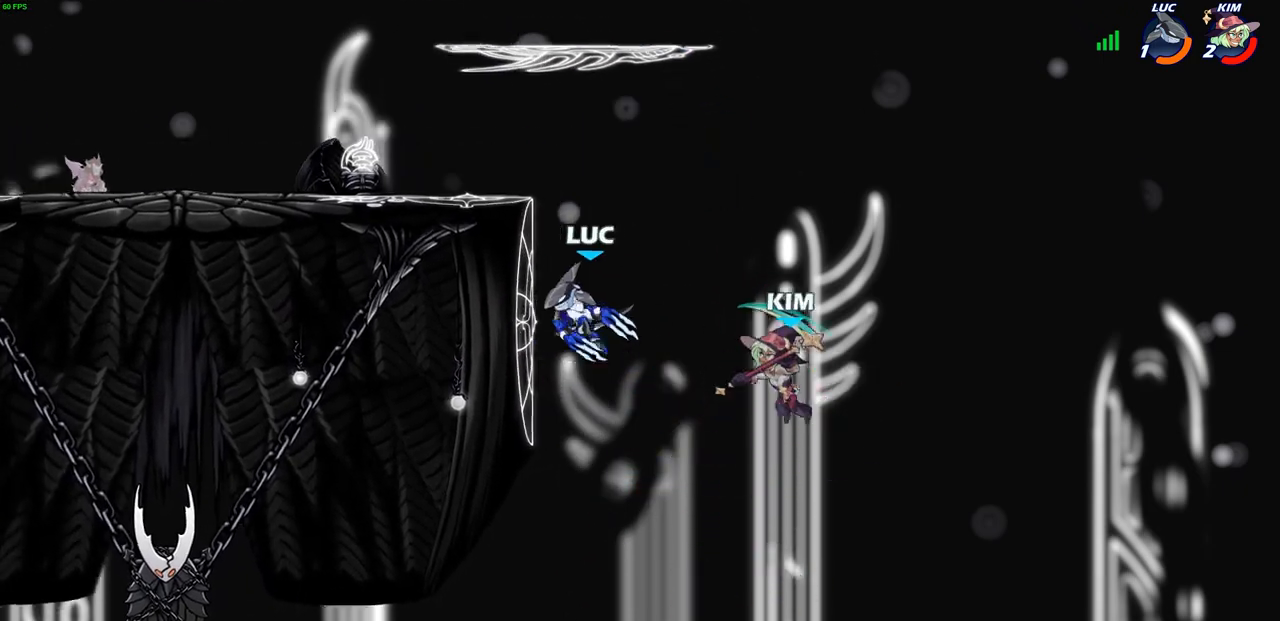
{"buttons": [], "left_stick": "up-right", "right_stick": "center", "events": [[267, "left_stick", "up"], [283, "CROSS", "down"], [367, "left_stick", "up-left"], [417, "CROSS", "up"], [483, "left_stick", "up-right"]]}
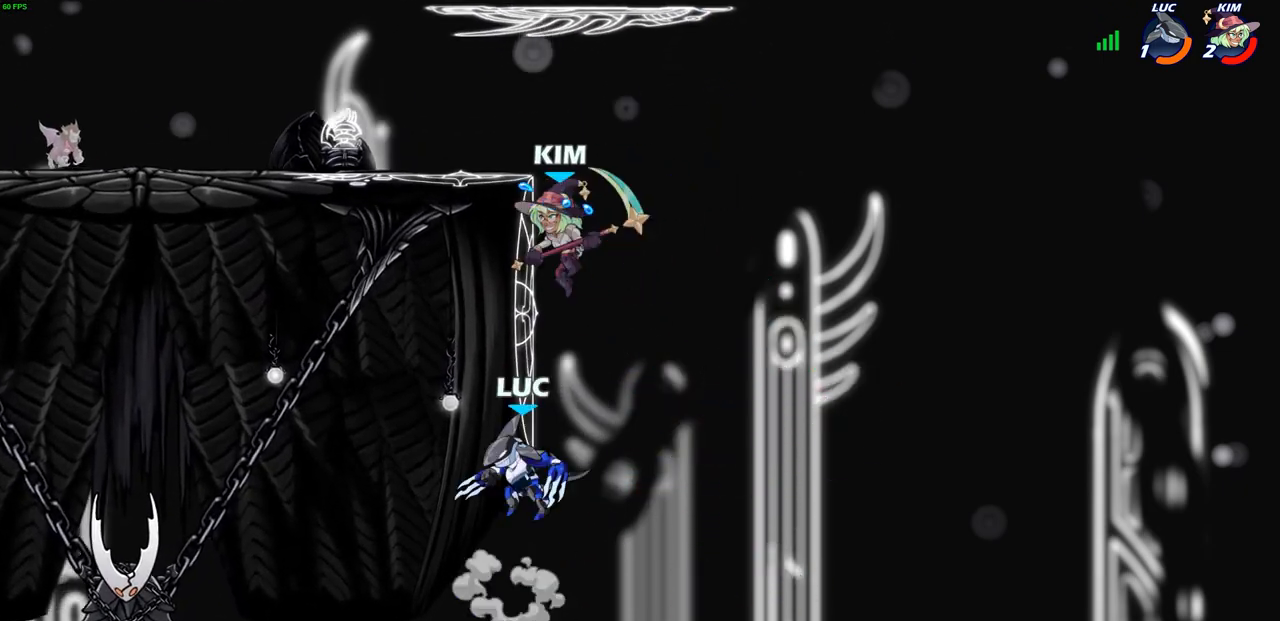
{"buttons": [], "left_stick": "center", "right_stick": "center", "events": [[33, "CIRCLE", "down"], [83, "left_stick", "up-left"], [100, "CIRCLE", "up"], [167, "right_stick", "up-right"], [183, "CROSS", "down"], [217, "CIRCLE", "down"], [217, "CROSS", "up"], [217, "right_stick", "center"], [283, "left_stick", "center"], [300, "CIRCLE", "up"]]}
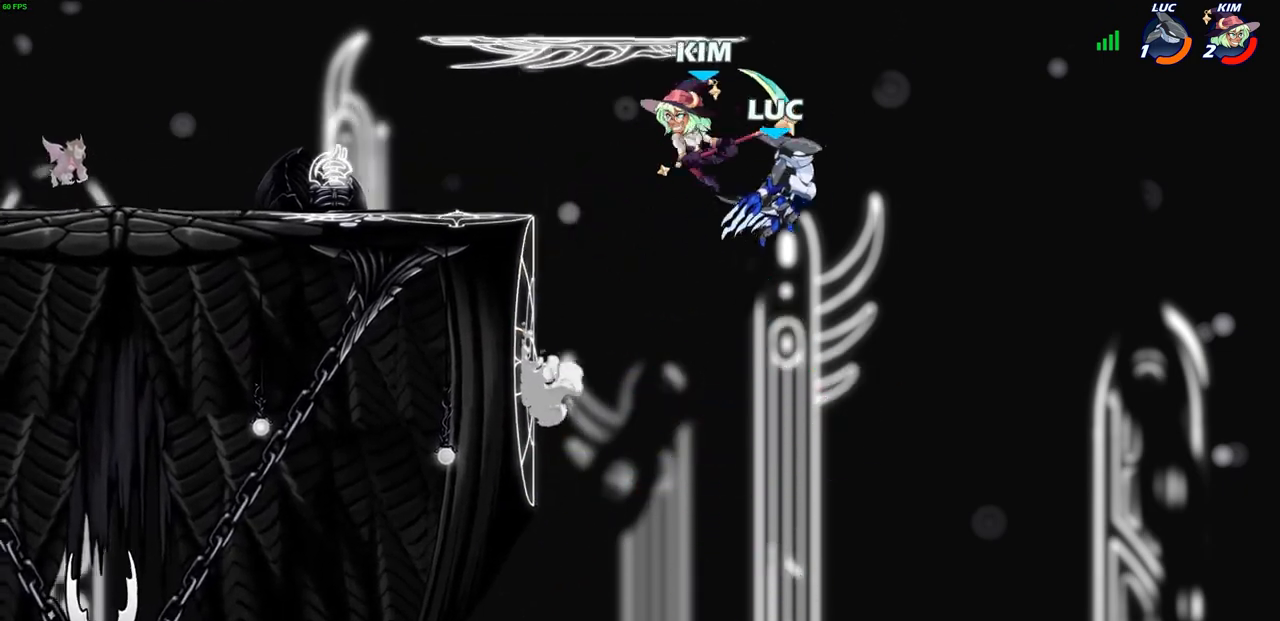
{"buttons": [], "left_stick": "left", "right_stick": "center", "events": [[67, "left_stick", "up-left"], [183, "CROSS", "down"], [250, "SQUARE", "down"], [300, "CROSS", "up"], [300, "left_stick", "left"], [317, "SQUARE", "up"]]}
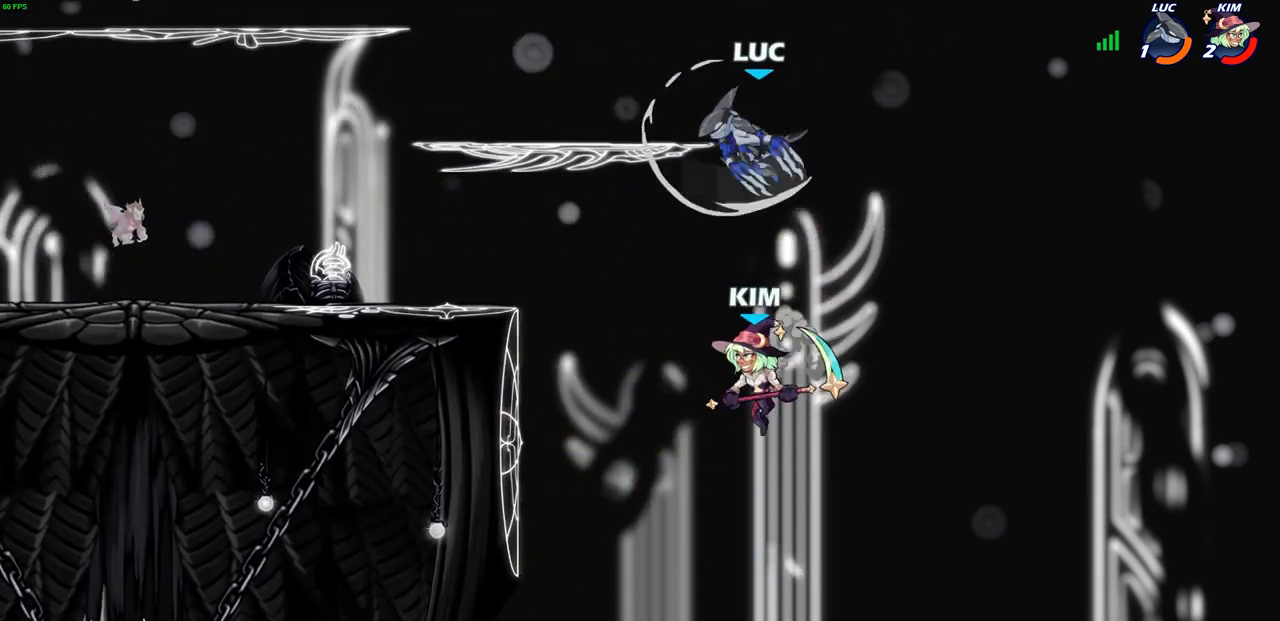
{"buttons": ["R2"], "left_stick": "up-left", "right_stick": "center", "events": [[17, "left_stick", "up-left"], [150, "left_stick", "up-right"], [333, "left_stick", "up-left"], [450, "R2", "down"]]}
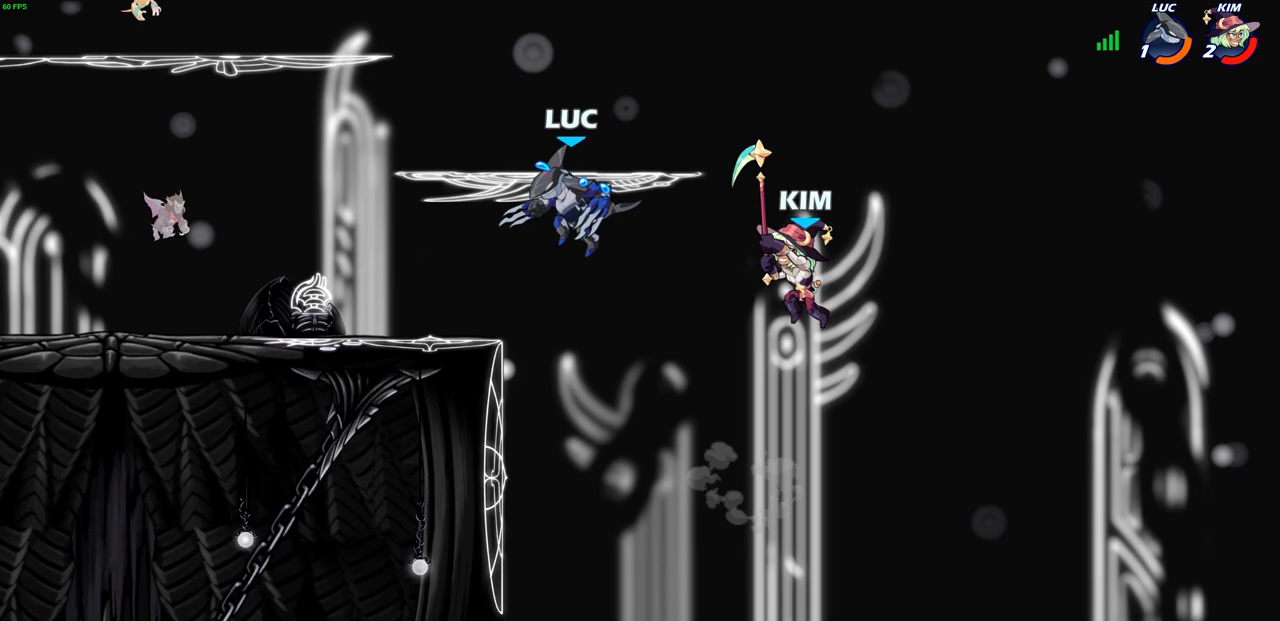
{"buttons": [], "left_stick": "down-right", "right_stick": "center", "events": [[150, "R2", "up"], [200, "left_stick", "down-left"], [417, "left_stick", "down-right"]]}
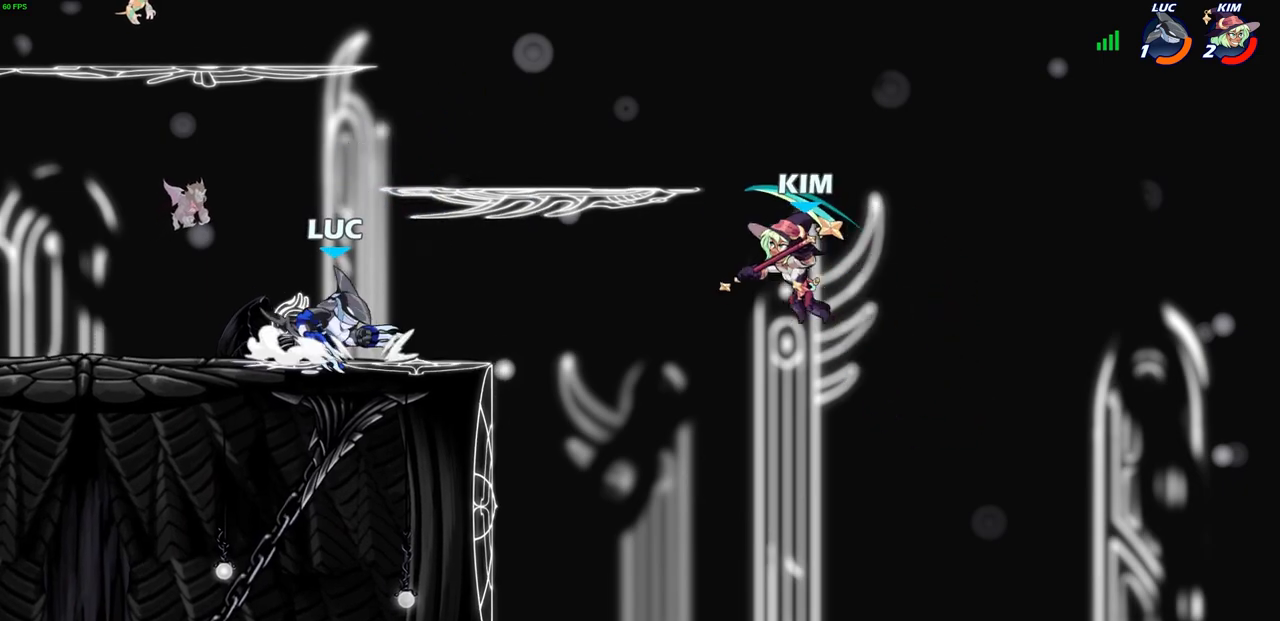
{"buttons": ["CIRCLE", "L3"], "left_stick": "left", "right_stick": "center", "events": [[83, "R2", "down"], [100, "CIRCLE", "down"], [117, "left_stick", "down-left"], [183, "CIRCLE", "up"], [183, "R2", "up"], [267, "L3", "down"], [350, "CIRCLE", "down"], [500, "left_stick", "left"]]}
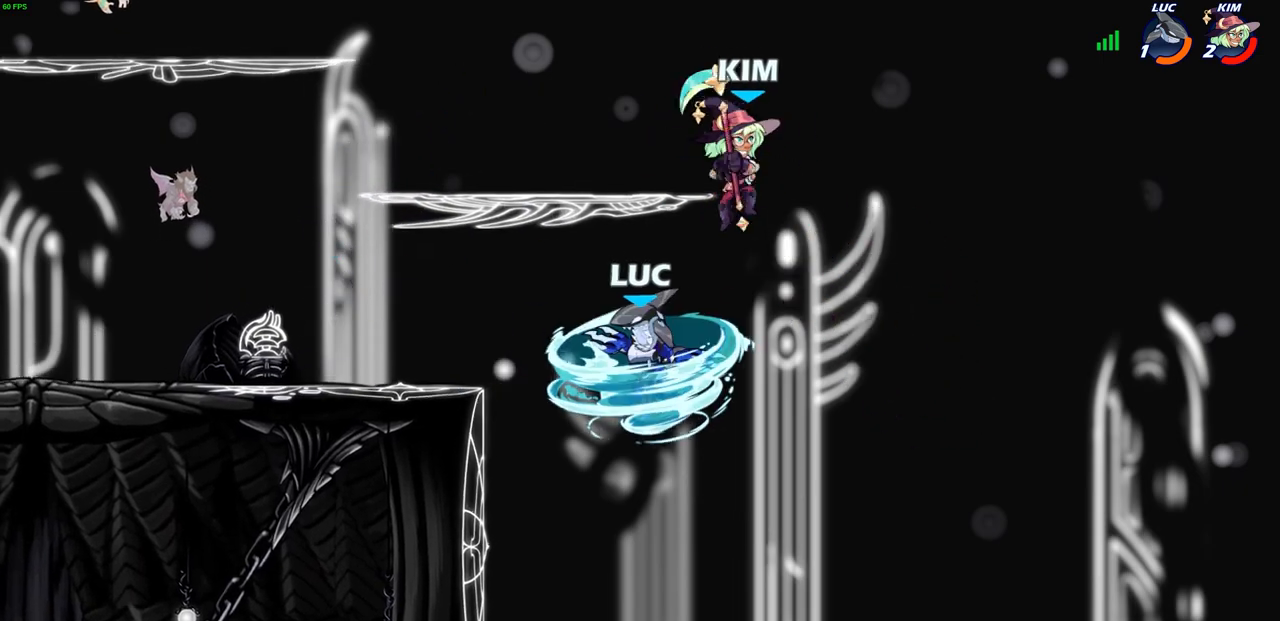
{"buttons": [], "left_stick": "up-left", "right_stick": "center", "events": [[17, "CIRCLE", "up"], [67, "L3", "up"], [100, "left_stick", "up-left"], [233, "left_stick", "up-right"], [467, "left_stick", "up-left"]]}
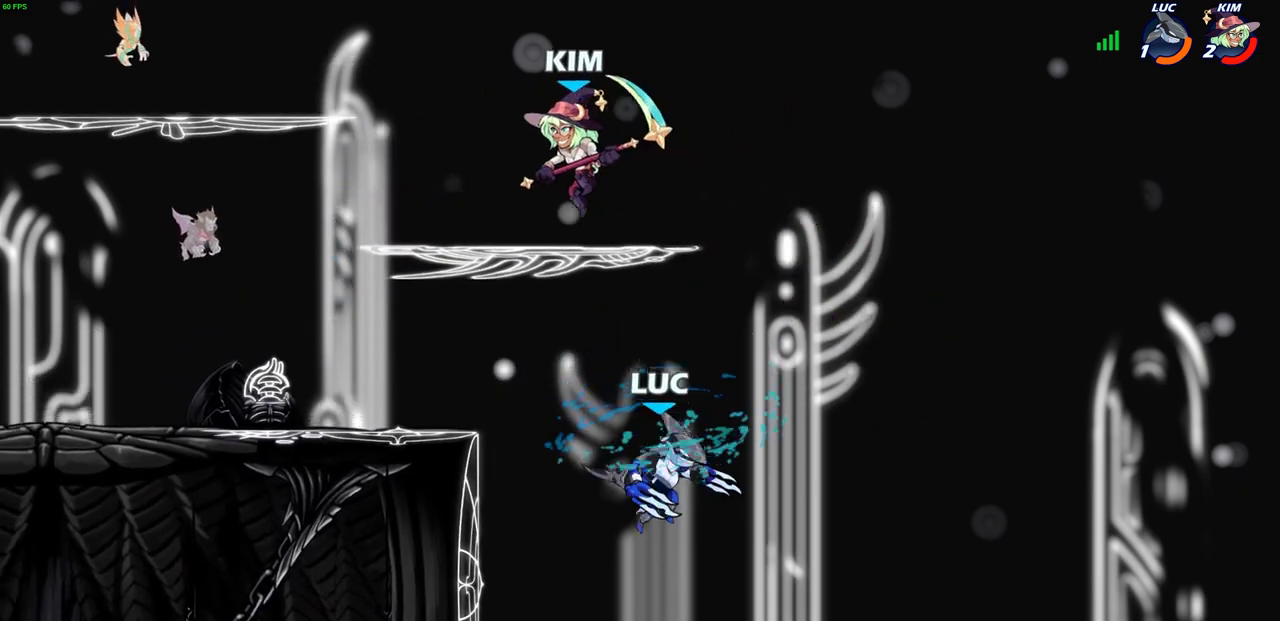
{"buttons": [], "left_stick": "up-left", "right_stick": "center", "events": [[267, "CROSS", "down"], [367, "CIRCLE", "down"], [367, "CROSS", "up"], [450, "CIRCLE", "up"]]}
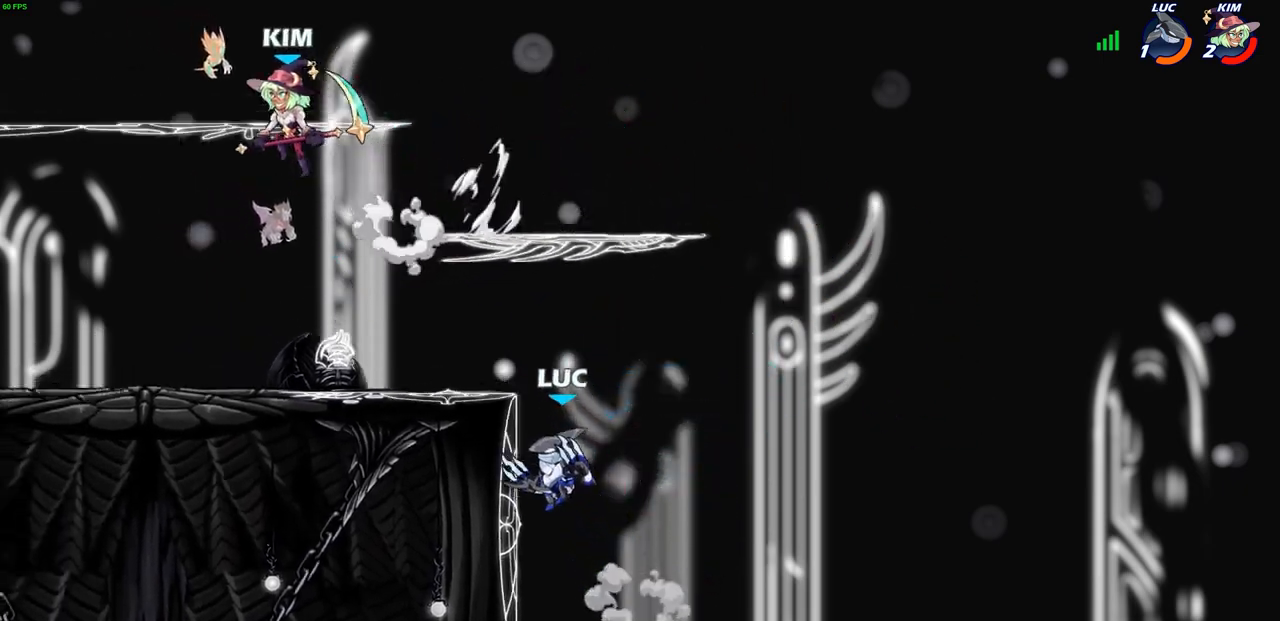
{"buttons": [], "left_stick": "right", "right_stick": "center", "events": [[50, "left_stick", "center"], [367, "left_stick", "right"]]}
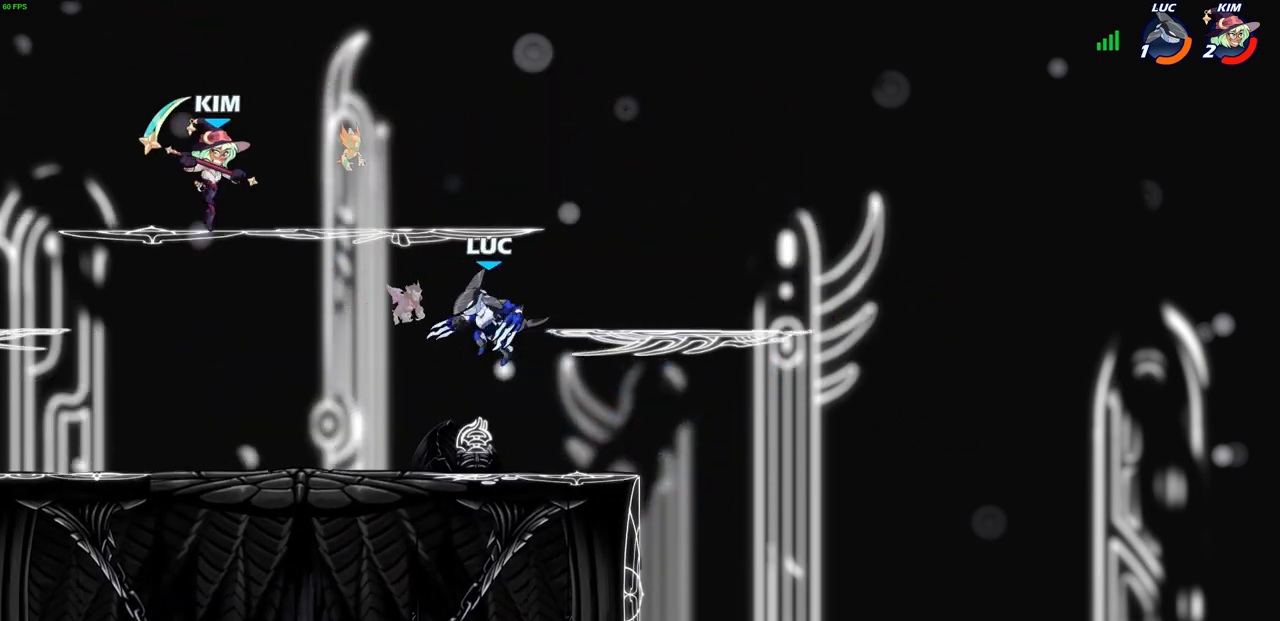
{"buttons": [], "left_stick": "down-right", "right_stick": "center", "events": [[33, "CROSS", "down"], [83, "left_stick", "up-right"], [167, "CROSS", "up"], [333, "left_stick", "down-right"]]}
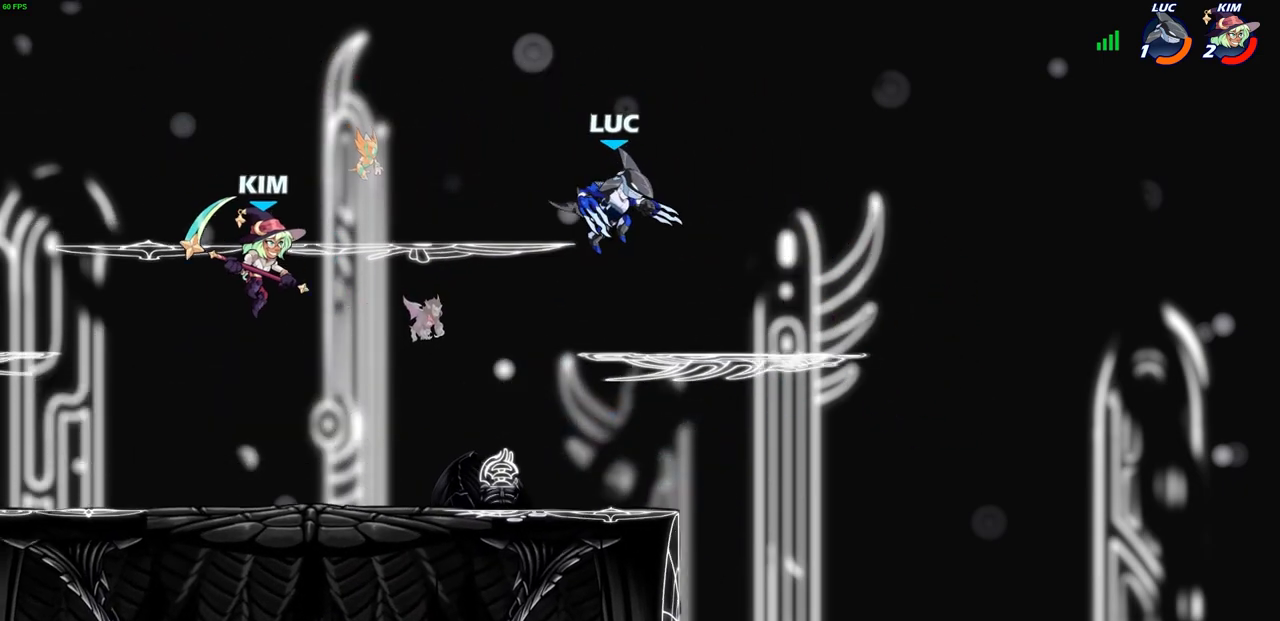
{"buttons": ["CIRCLE"], "left_stick": "down-left", "right_stick": "center", "events": [[83, "left_stick", "up-left"], [317, "left_stick", "down-left"], [350, "R2", "down"], [367, "CIRCLE", "down"], [500, "R2", "up"]]}
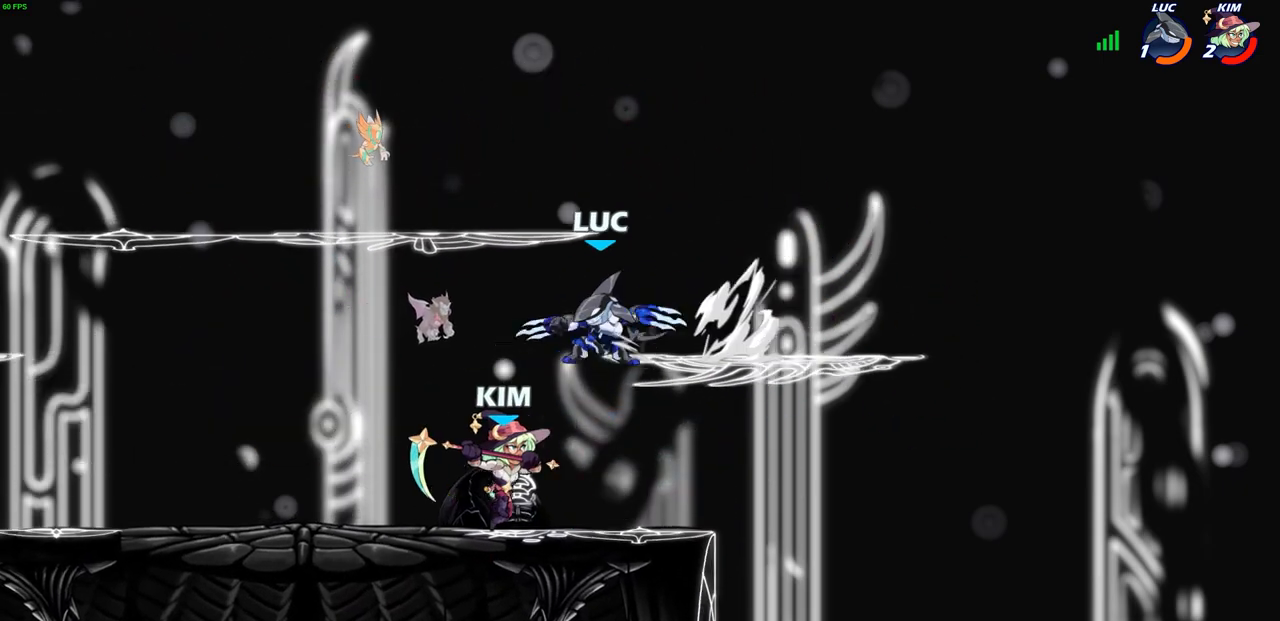
{"buttons": [], "left_stick": "right", "right_stick": "center", "events": [[83, "left_stick", "down-right"], [433, "CIRCLE", "up"], [450, "left_stick", "right"]]}
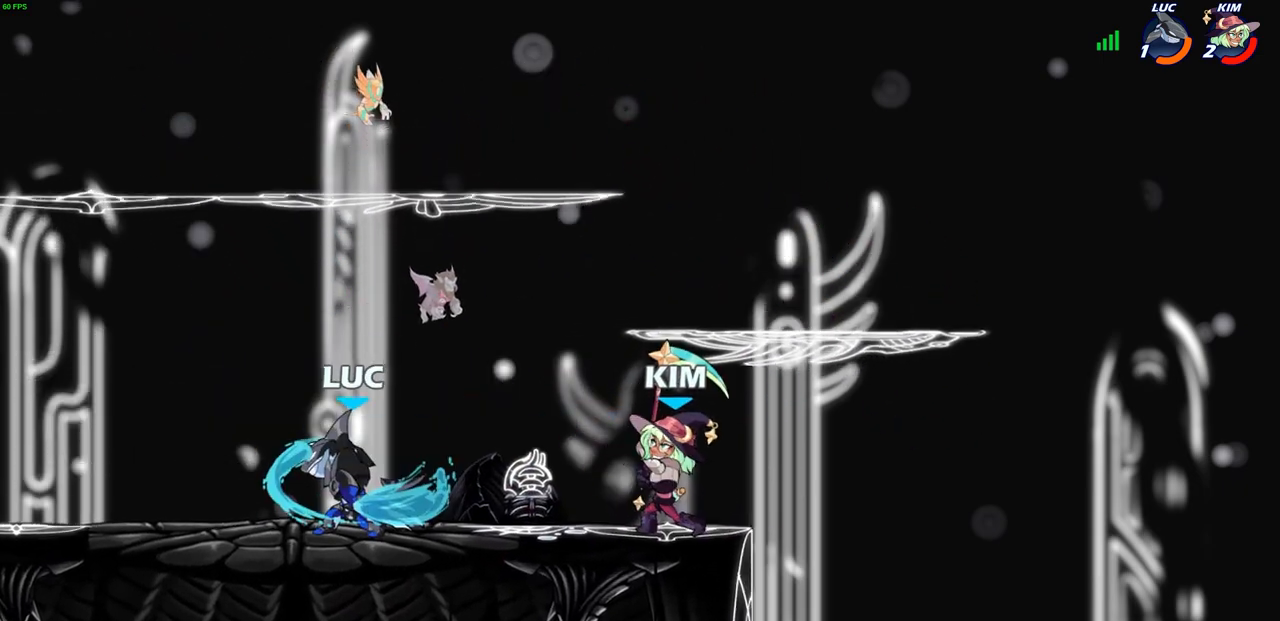
{"buttons": [], "left_stick": "right", "right_stick": "center", "events": []}
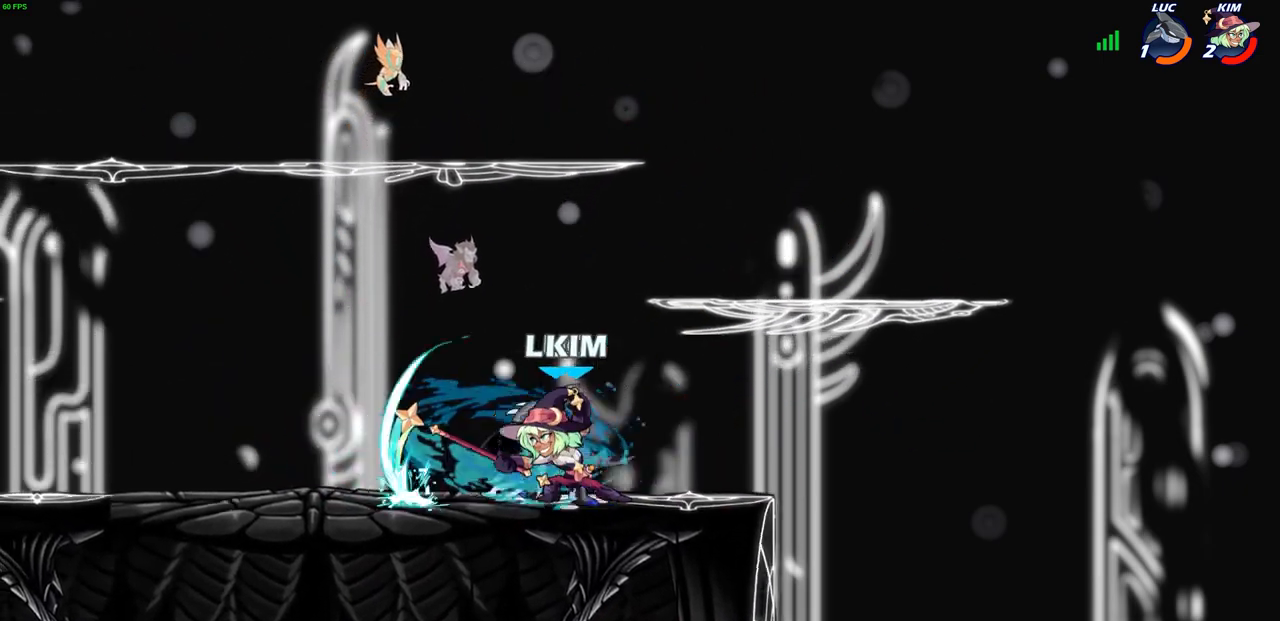
{"buttons": [], "left_stick": "center", "right_stick": "center", "events": [[67, "left_stick", "up-right"], [300, "left_stick", "up-left"], [400, "left_stick", "center"], [417, "SQUARE", "down"], [483, "SQUARE", "up"]]}
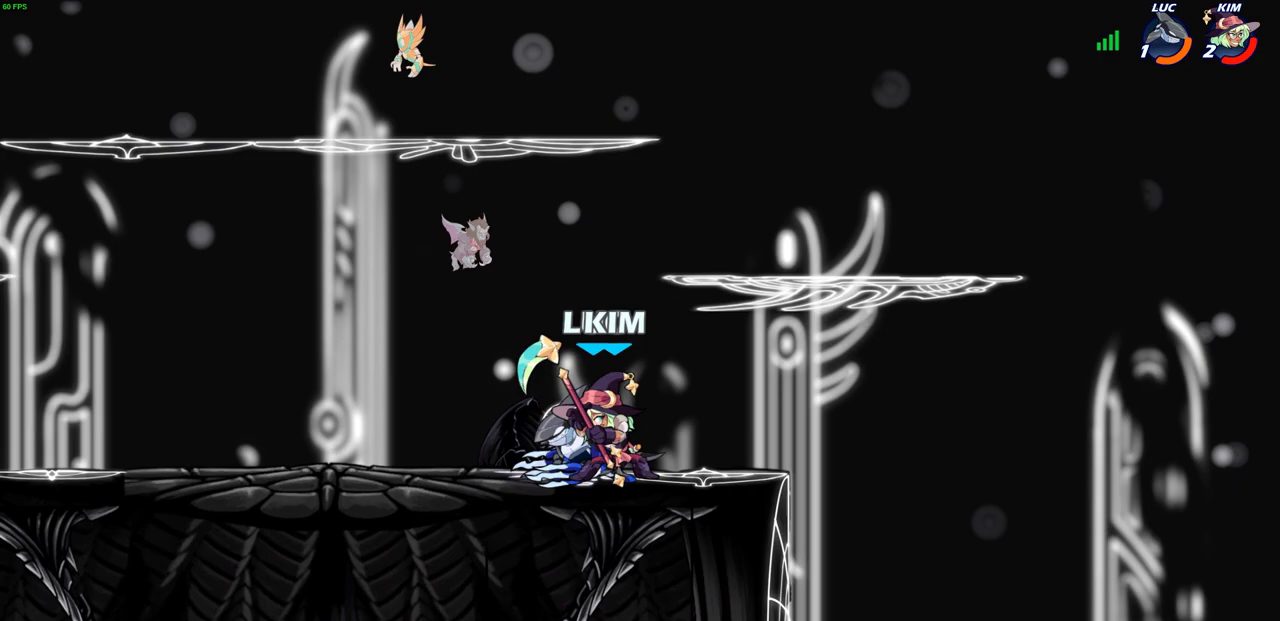
{"buttons": [], "left_stick": "right", "right_stick": "center", "events": [[83, "SQUARE", "down"], [150, "SQUARE", "up"], [233, "SQUARE", "down"], [333, "SQUARE", "up"], [383, "left_stick", "right"]]}
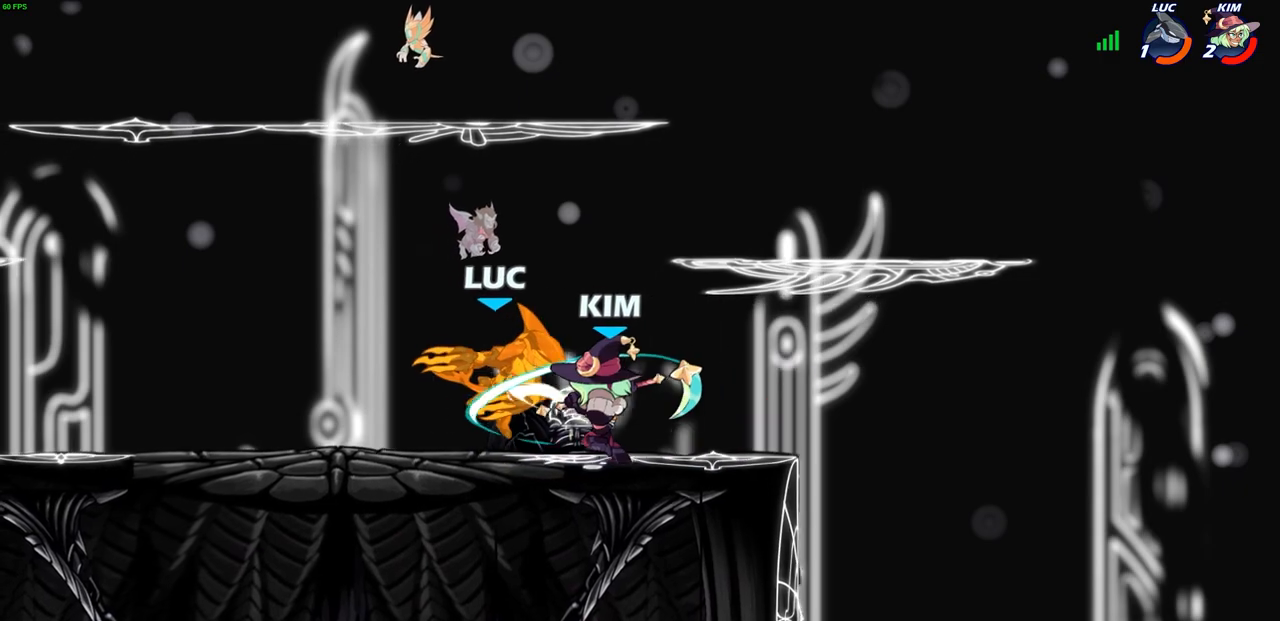
{"buttons": [], "left_stick": "up-left", "right_stick": "center", "events": [[50, "left_stick", "up-right"], [167, "left_stick", "center"], [283, "left_stick", "up-right"], [383, "left_stick", "up-left"], [433, "CROSS", "down"], [467, "CROSS", "up"]]}
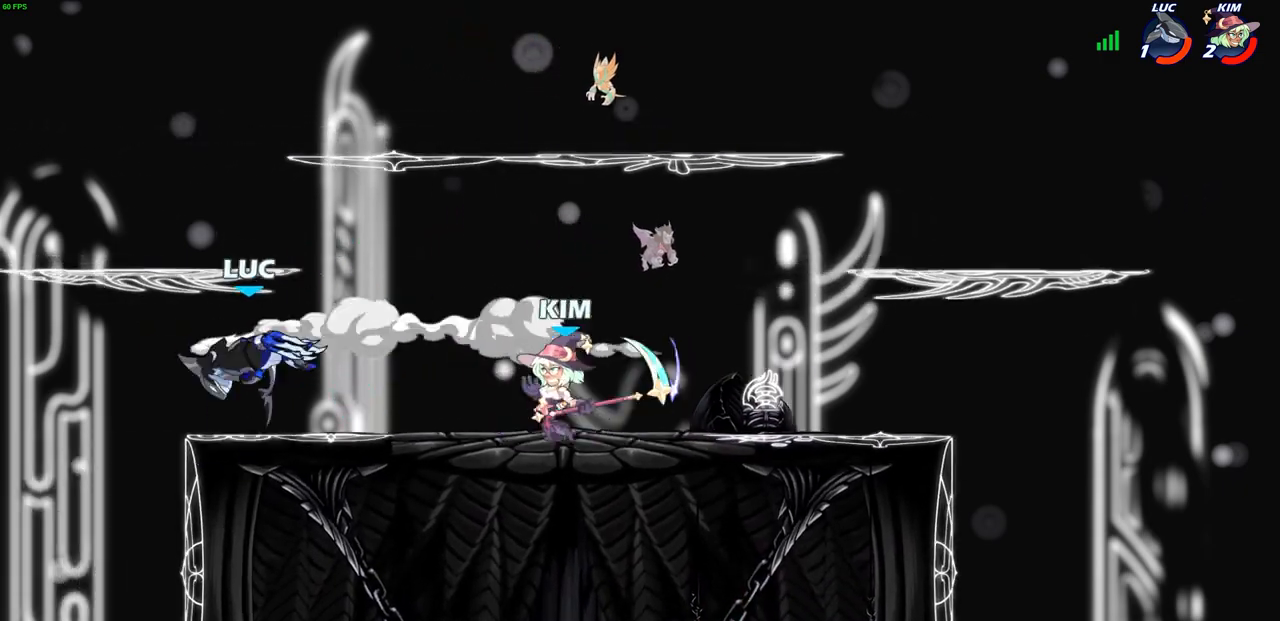
{"buttons": [], "left_stick": "right", "right_stick": "center", "events": [[233, "left_stick", "down-left"], [317, "left_stick", "down-right"], [367, "left_stick", "right"]]}
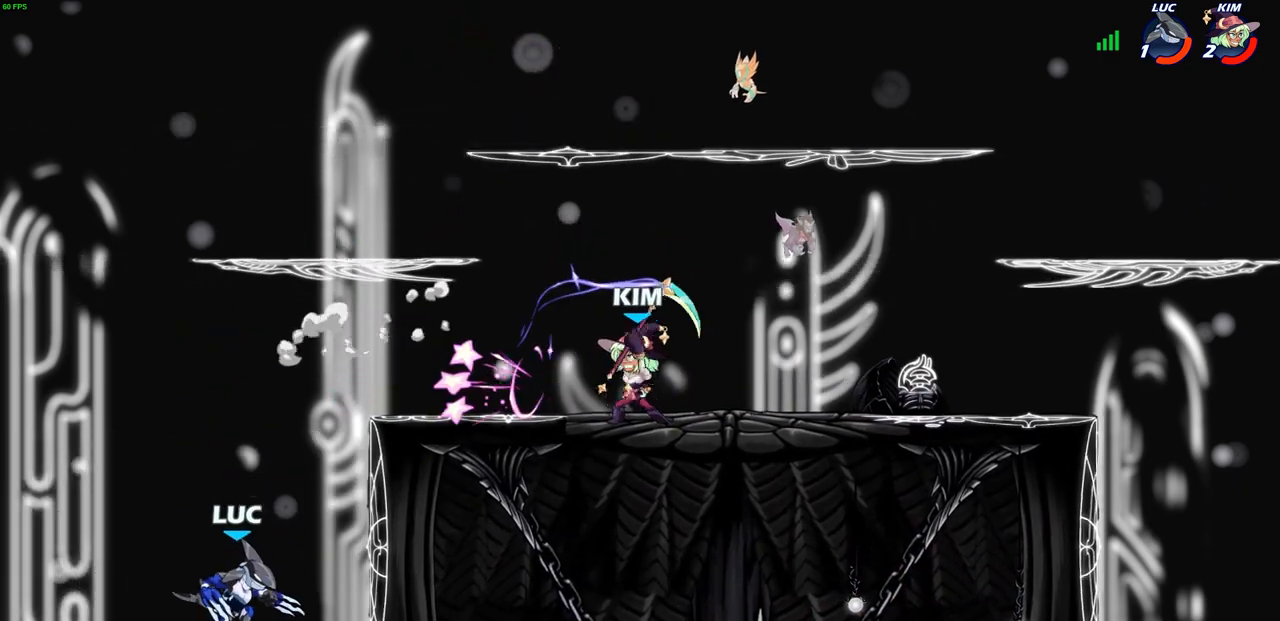
{"buttons": [], "left_stick": "up-left", "right_stick": "center", "events": [[83, "CROSS", "down"], [267, "CROSS", "up"], [450, "left_stick", "up-left"]]}
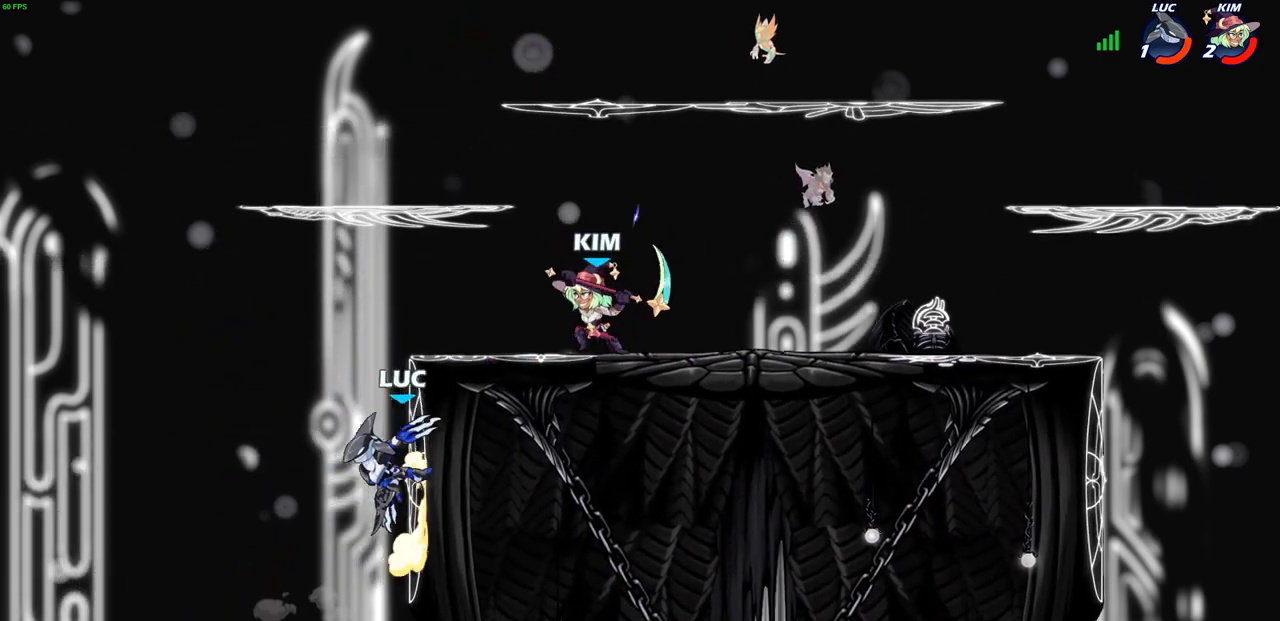
{"buttons": ["CROSS"], "left_stick": "center", "right_stick": "center", "events": [[100, "left_stick", "right"], [283, "left_stick", "up-right"], [400, "CROSS", "down"], [500, "left_stick", "center"]]}
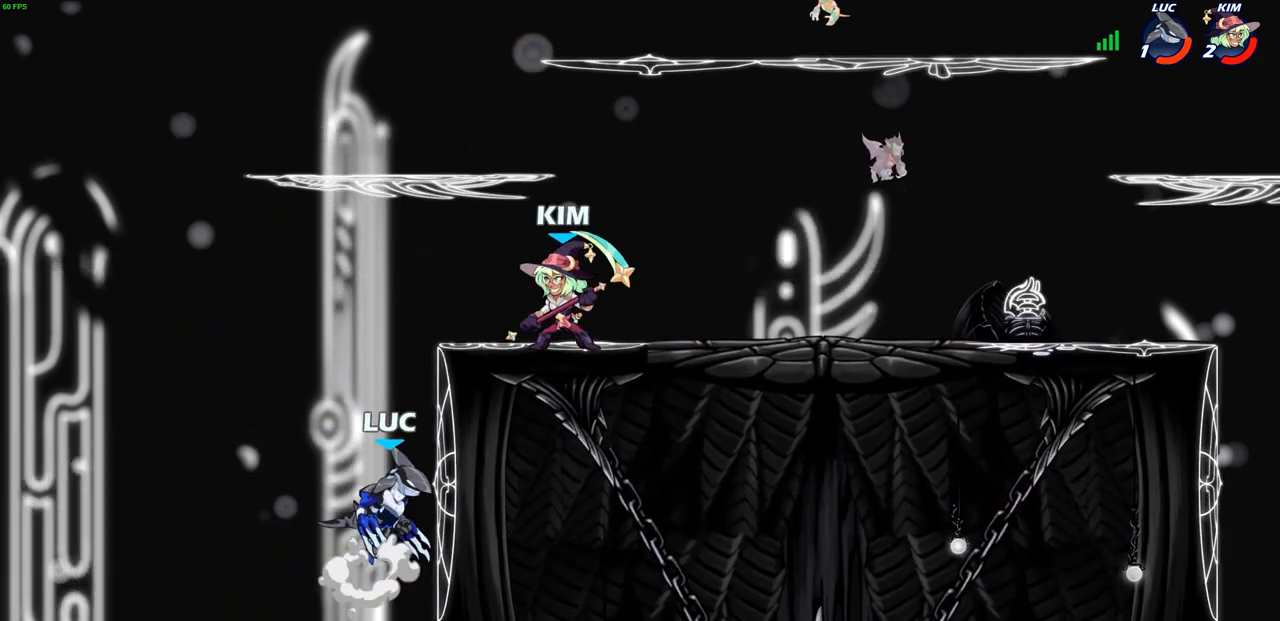
{"buttons": ["CIRCLE"], "left_stick": "up-right", "right_stick": "center", "events": [[33, "CROSS", "up"], [50, "left_stick", "right"], [300, "CROSS", "down"], [367, "left_stick", "up-right"], [383, "CIRCLE", "down"], [383, "CROSS", "up"]]}
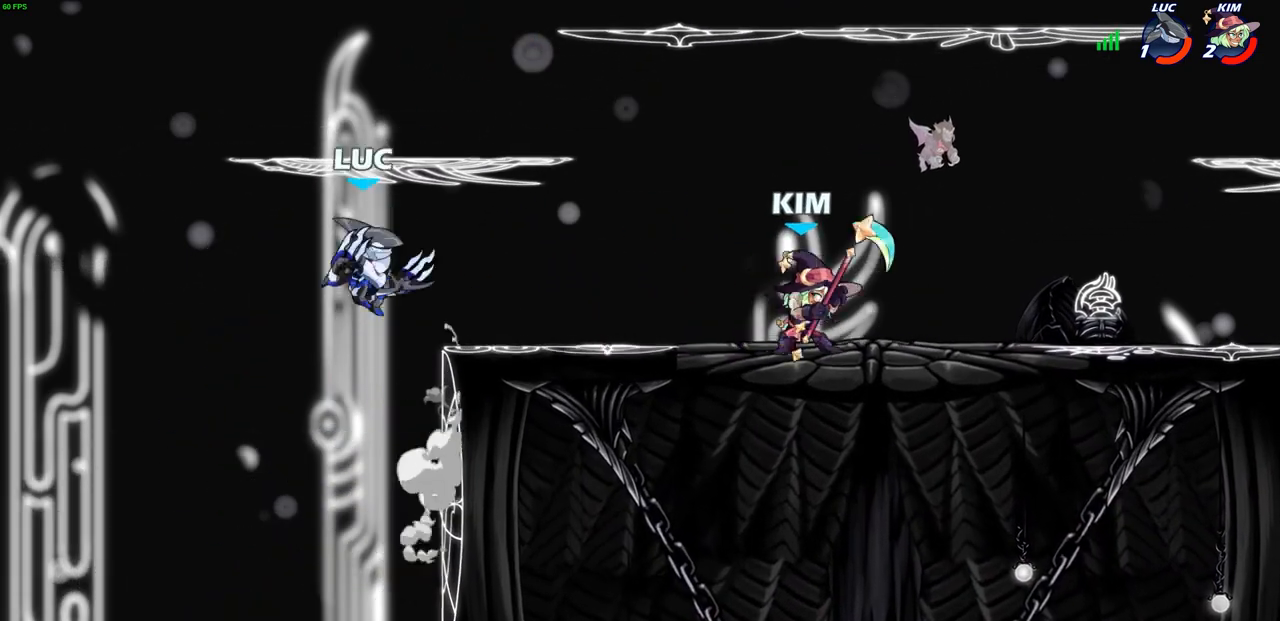
{"buttons": [], "left_stick": "up-left", "right_stick": "center", "events": [[33, "CIRCLE", "up"], [83, "left_stick", "center"], [467, "left_stick", "up-left"]]}
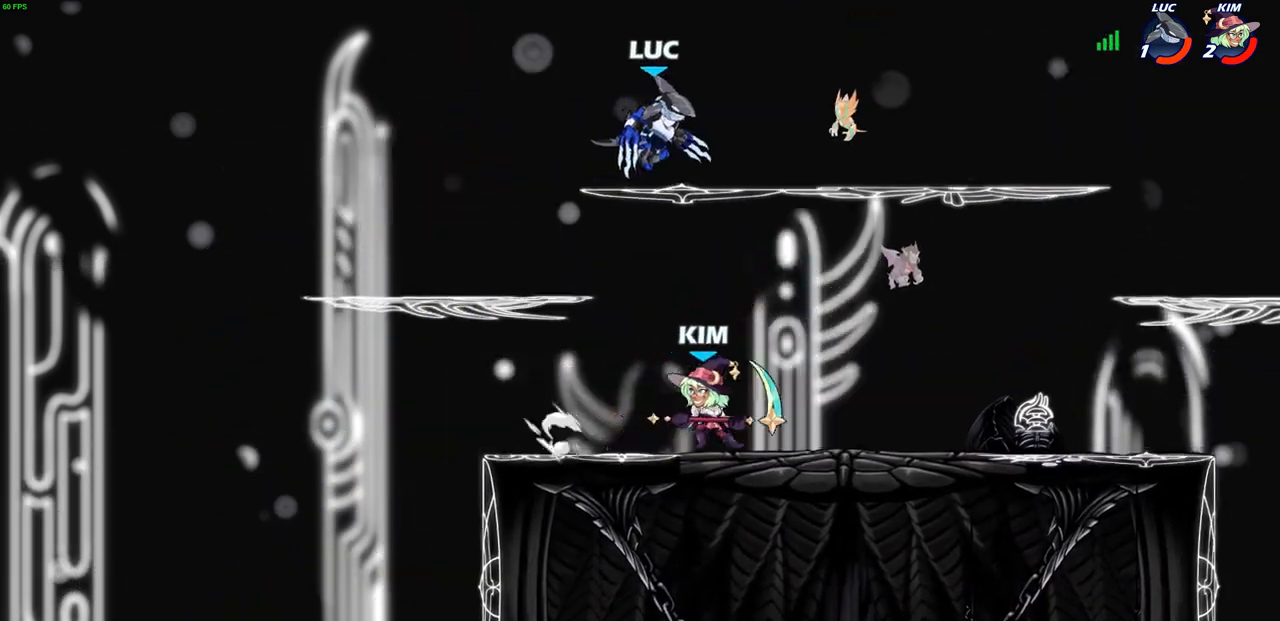
{"buttons": [], "left_stick": "down-right", "right_stick": "center", "events": [[117, "left_stick", "down-left"], [417, "left_stick", "down-right"]]}